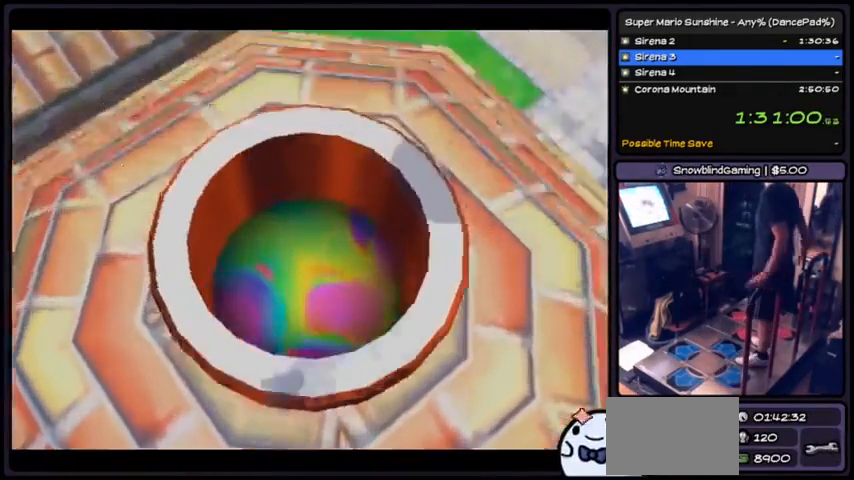
Gameplay with a controller (Nintendo layout); each line is a JSON object with the inputs held at the frame after it. "events" lists button and stick changes between this image and that frame as [ms after this image, input, new state], when the widget could be followed in between. Not read: L3 R3.
{"buttons": [], "events": []}
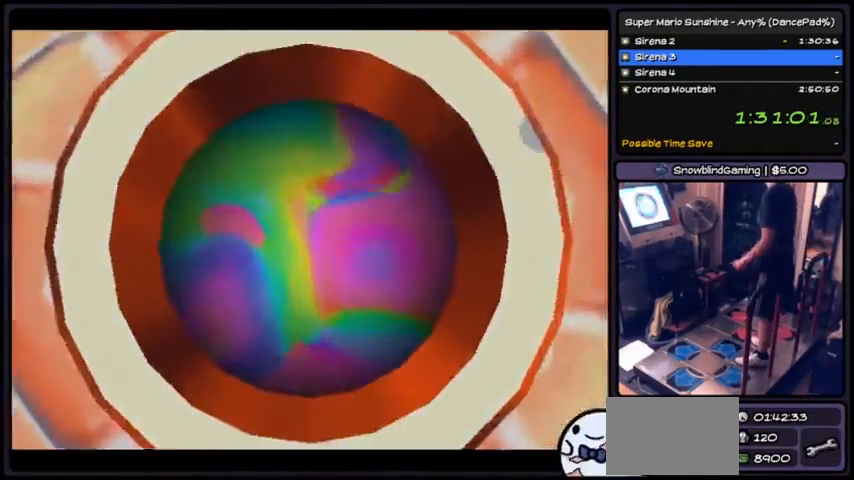
{"buttons": [], "events": [[201, "DPAD_DOWN", "down"], [367, "DPAD_DOWN", "up"]]}
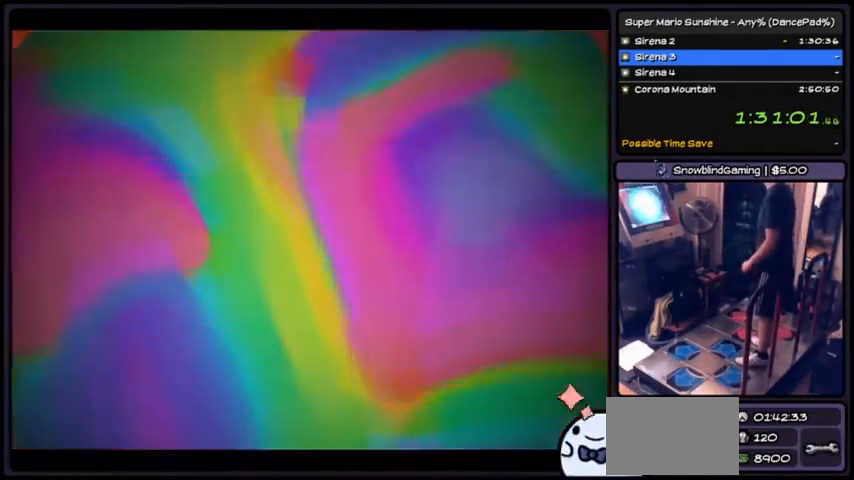
{"buttons": [], "events": []}
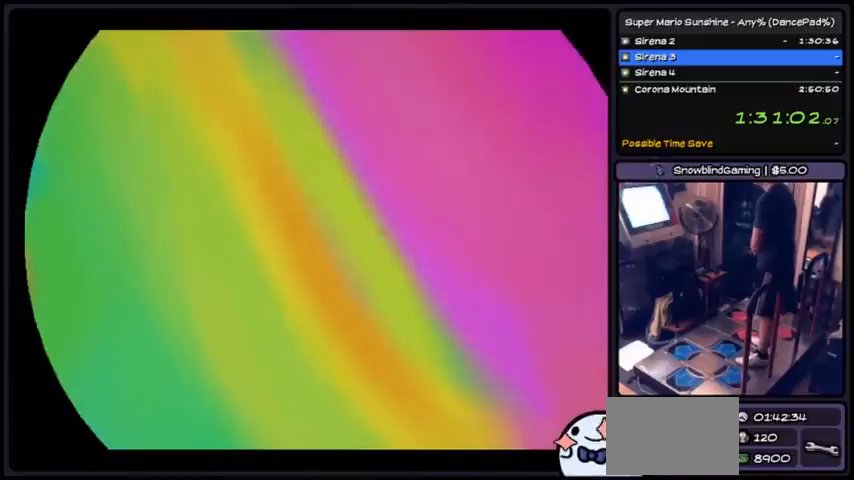
{"buttons": [], "events": []}
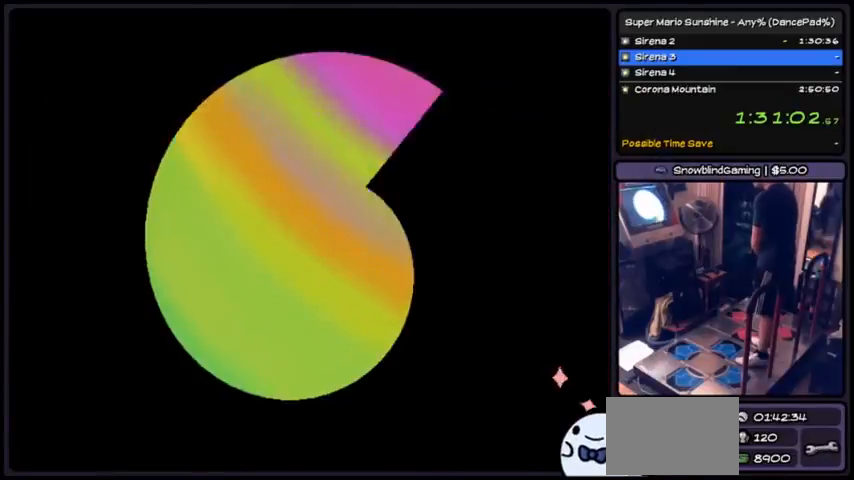
{"buttons": [], "events": [[367, "DPAD_RIGHT", "down"], [500, "DPAD_RIGHT", "up"]]}